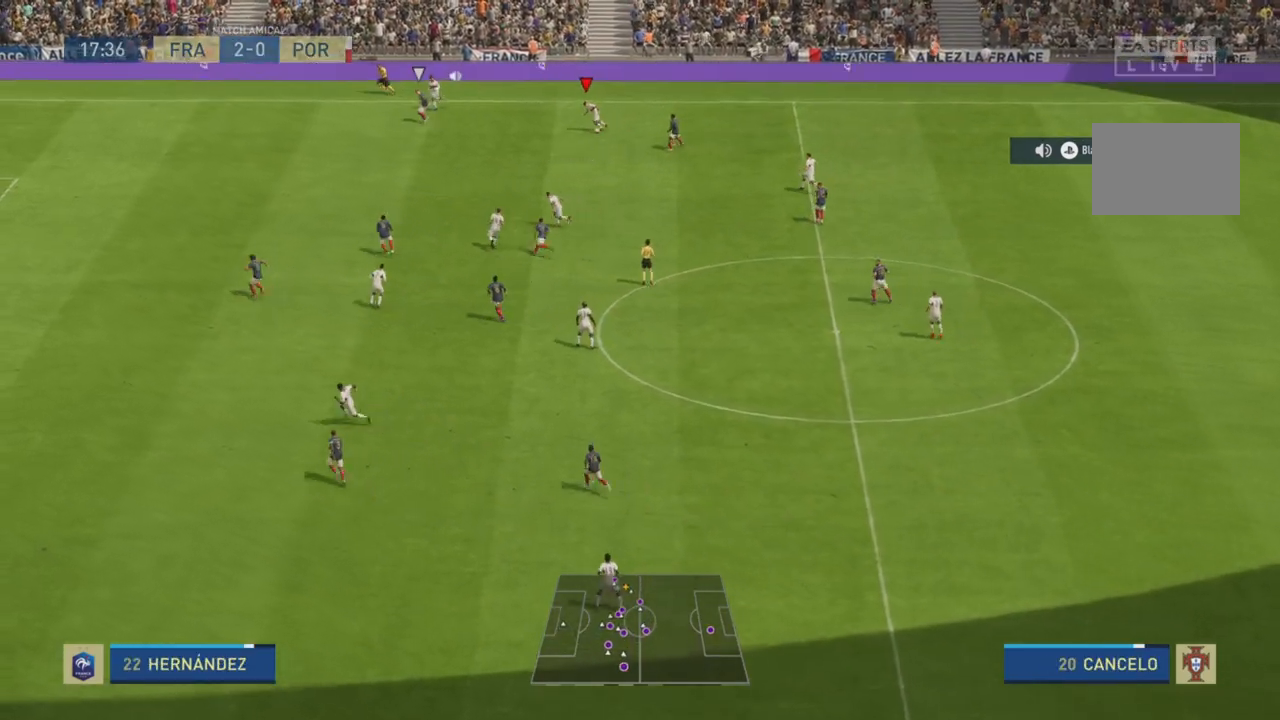
Gameplay with a controller (PlayStation layout); each line is a JSON object with the inputs held at the frame after it. "events" lists button and stick changes between this image and that frame as [ms after this image, input, new state], when the widget could be followed in between. Not read: L3 R3.
{"buttons": [], "left_stick": "left", "right_stick": "center", "events": []}
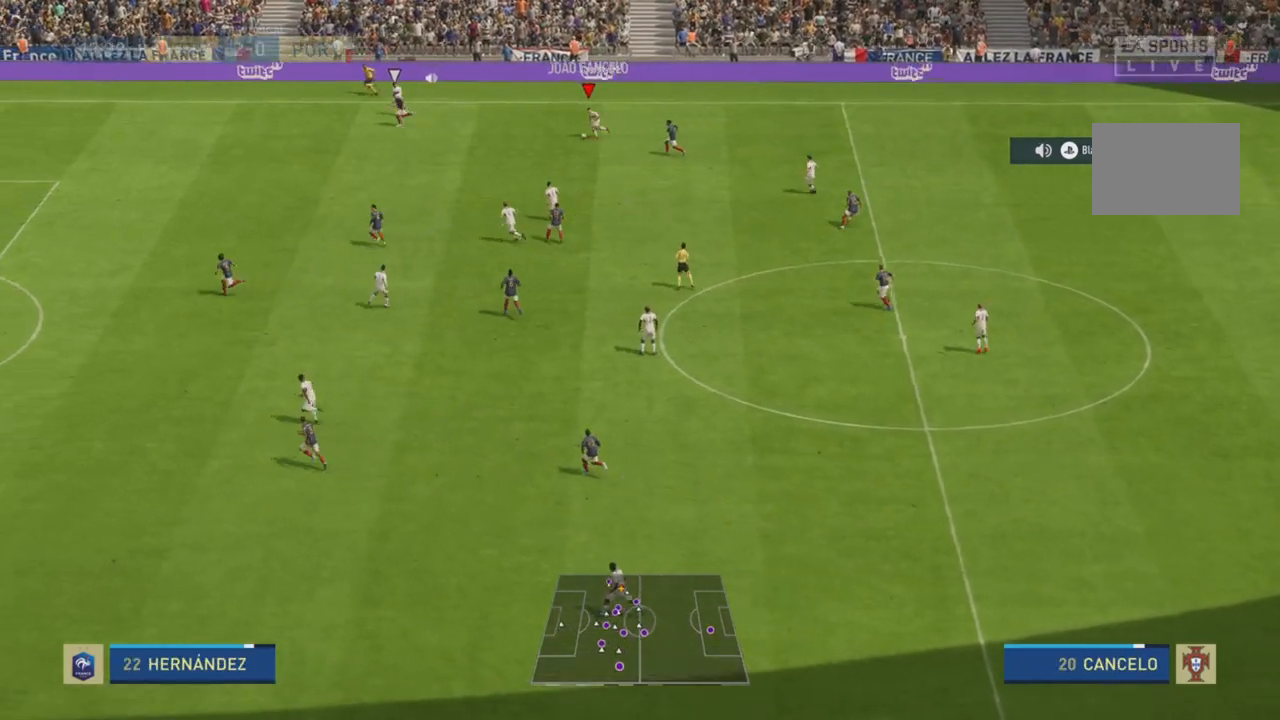
{"buttons": ["R2"], "left_stick": "left", "right_stick": "center", "events": [[167, "R2", "down"]]}
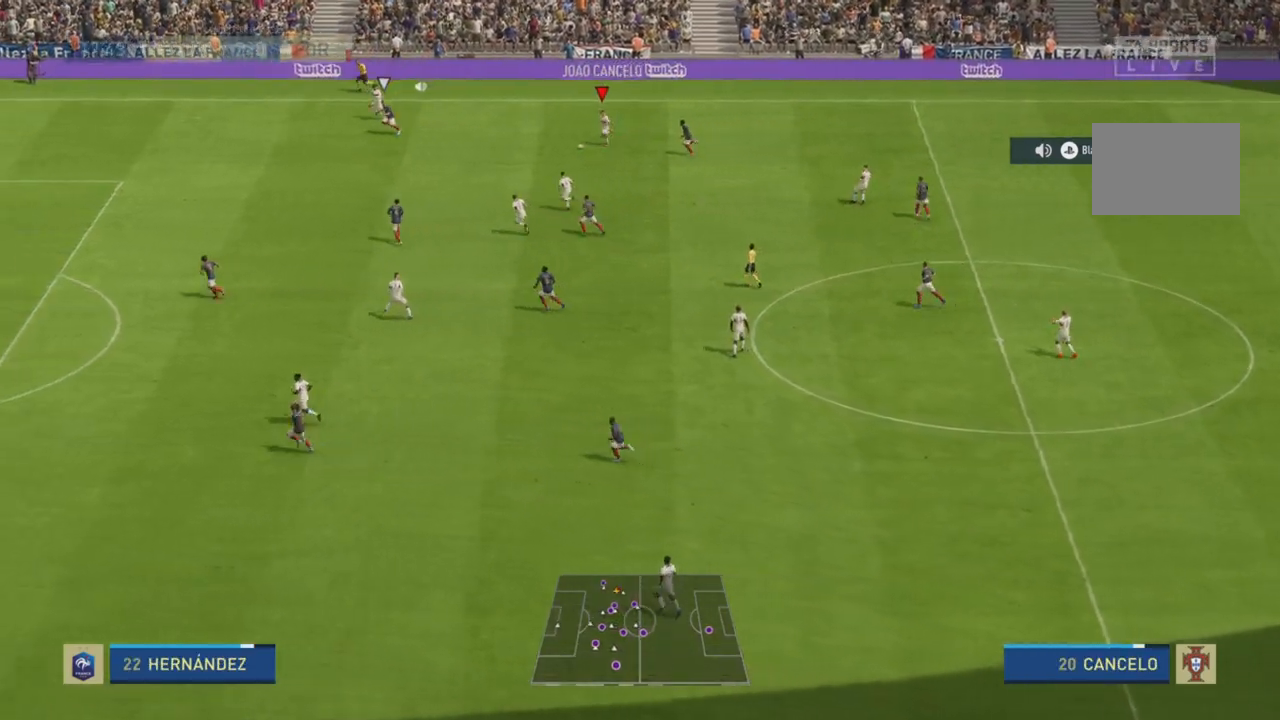
{"buttons": ["R2"], "left_stick": "left", "right_stick": "center", "events": []}
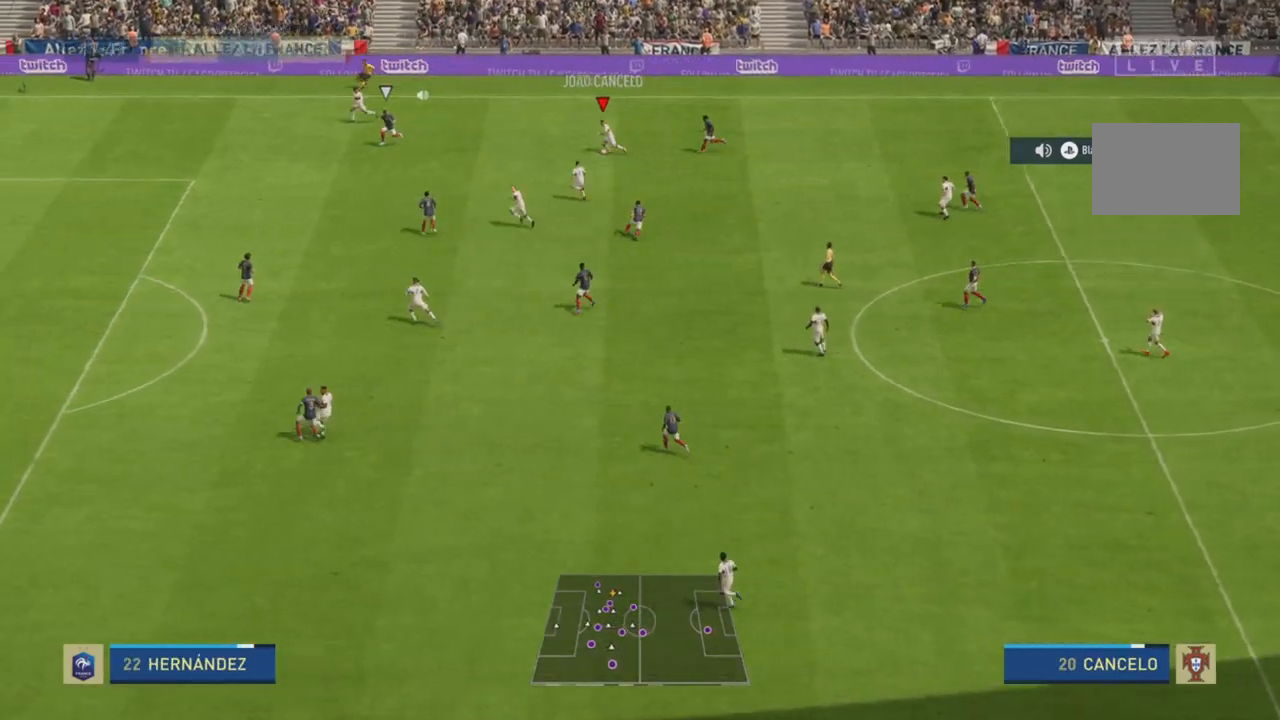
{"buttons": [], "left_stick": "left", "right_stick": "center", "events": [[217, "R2", "up"]]}
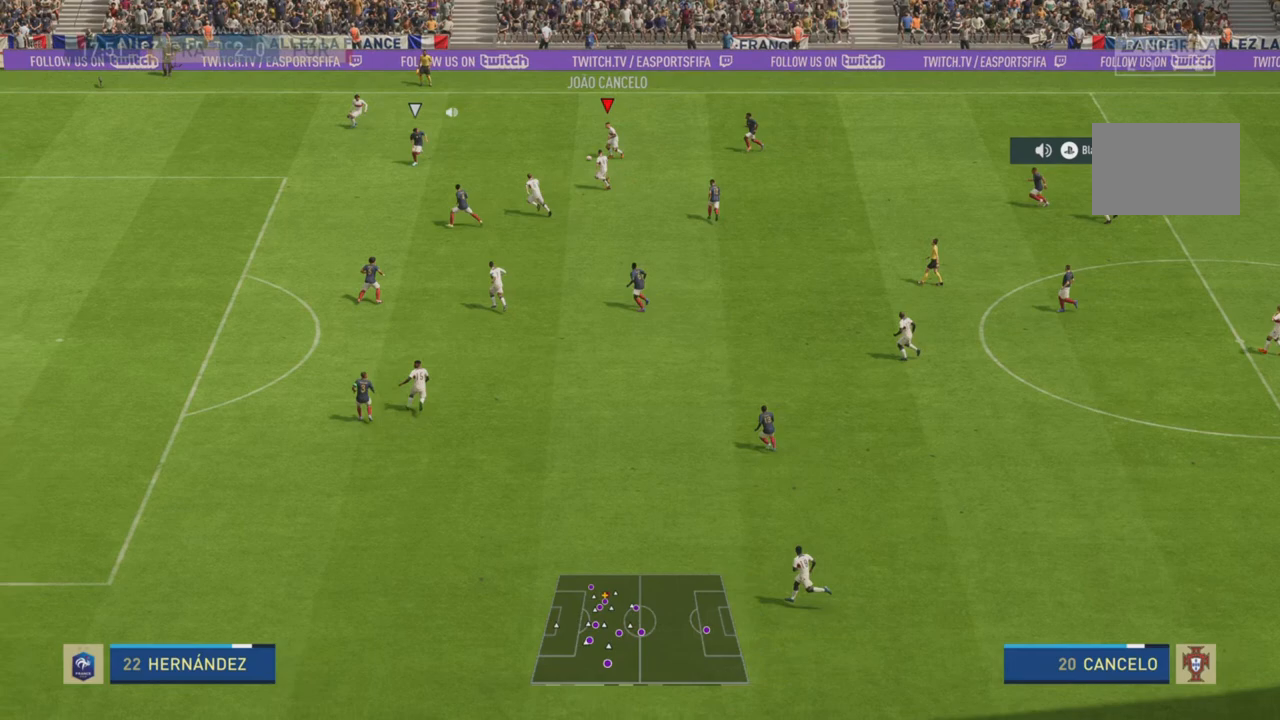
{"buttons": [], "left_stick": "up-left", "right_stick": "center", "events": [[133, "left_stick", "up-left"]]}
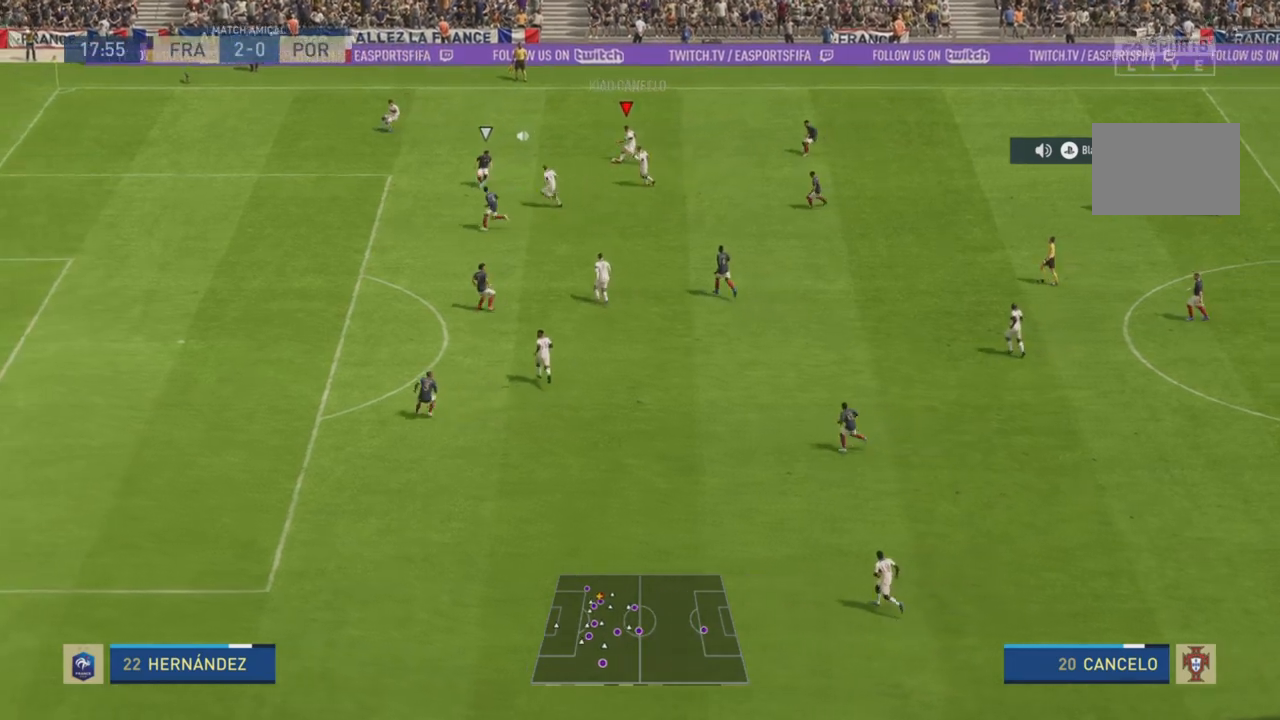
{"buttons": ["R2"], "left_stick": "up-left", "right_stick": "center", "events": [[217, "R2", "down"]]}
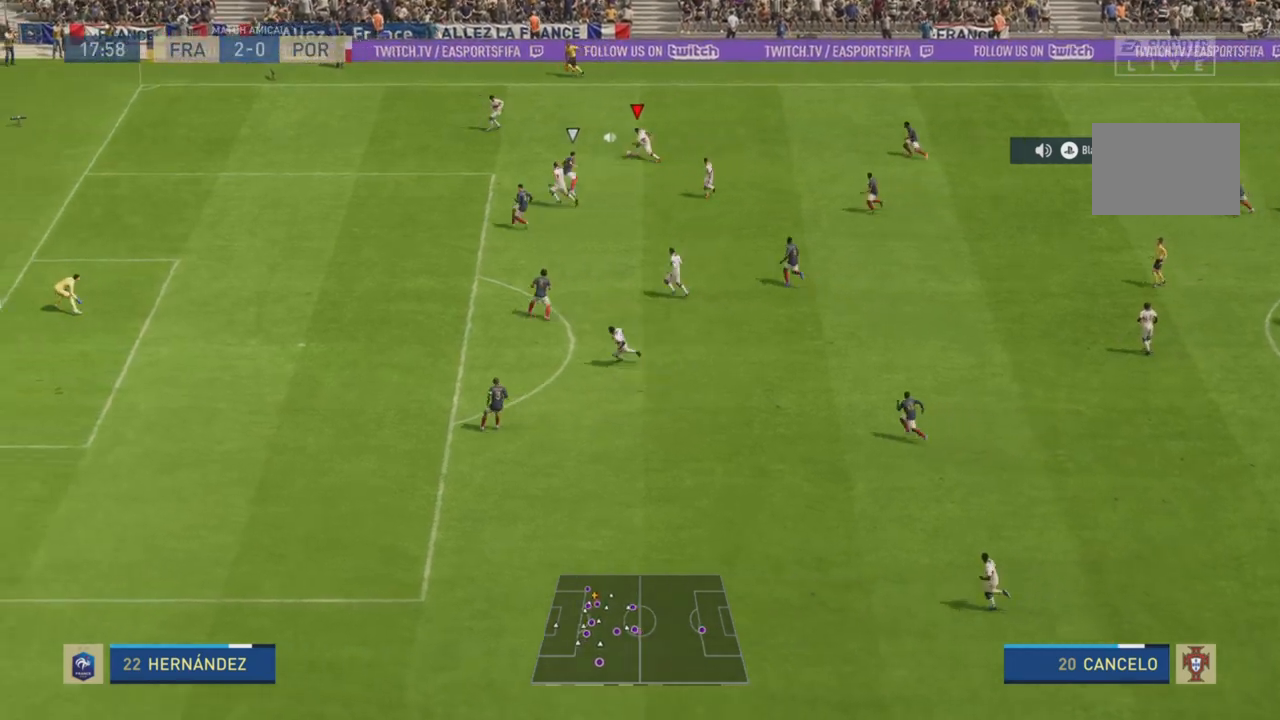
{"buttons": ["R2"], "left_stick": "left", "right_stick": "center", "events": [[300, "left_stick", "left"]]}
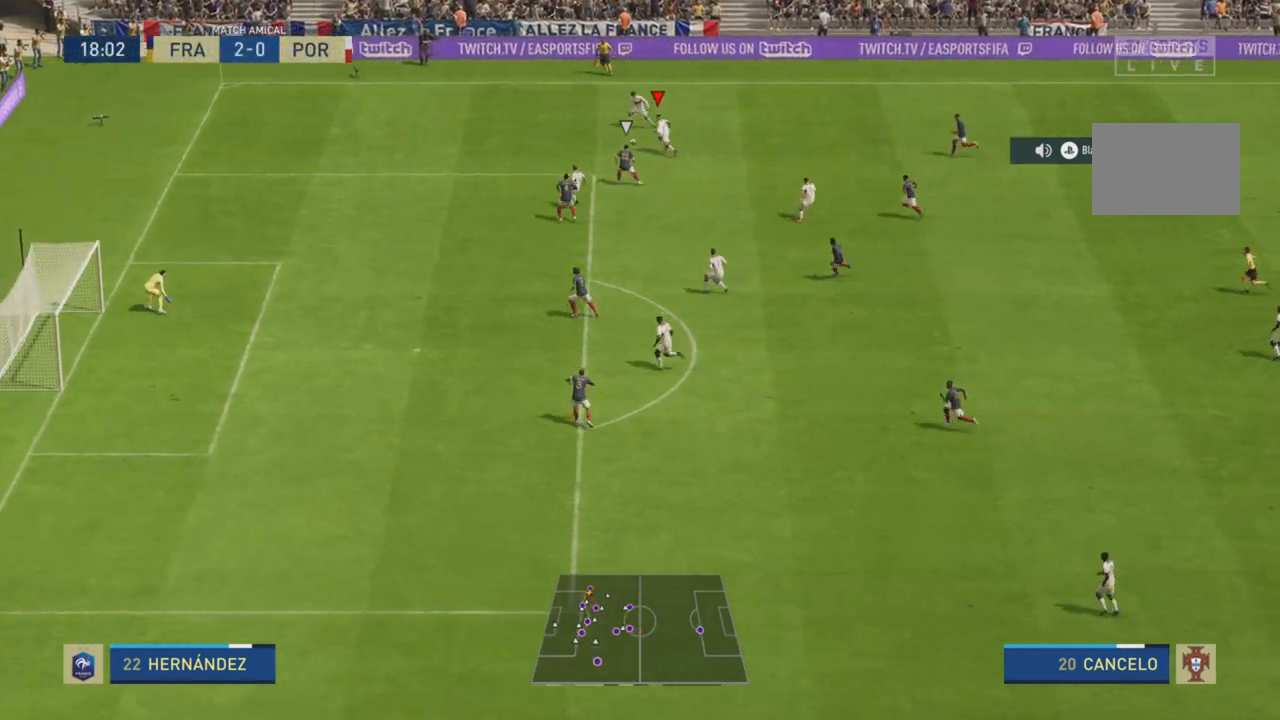
{"buttons": ["R2"], "left_stick": "left", "right_stick": "center", "events": []}
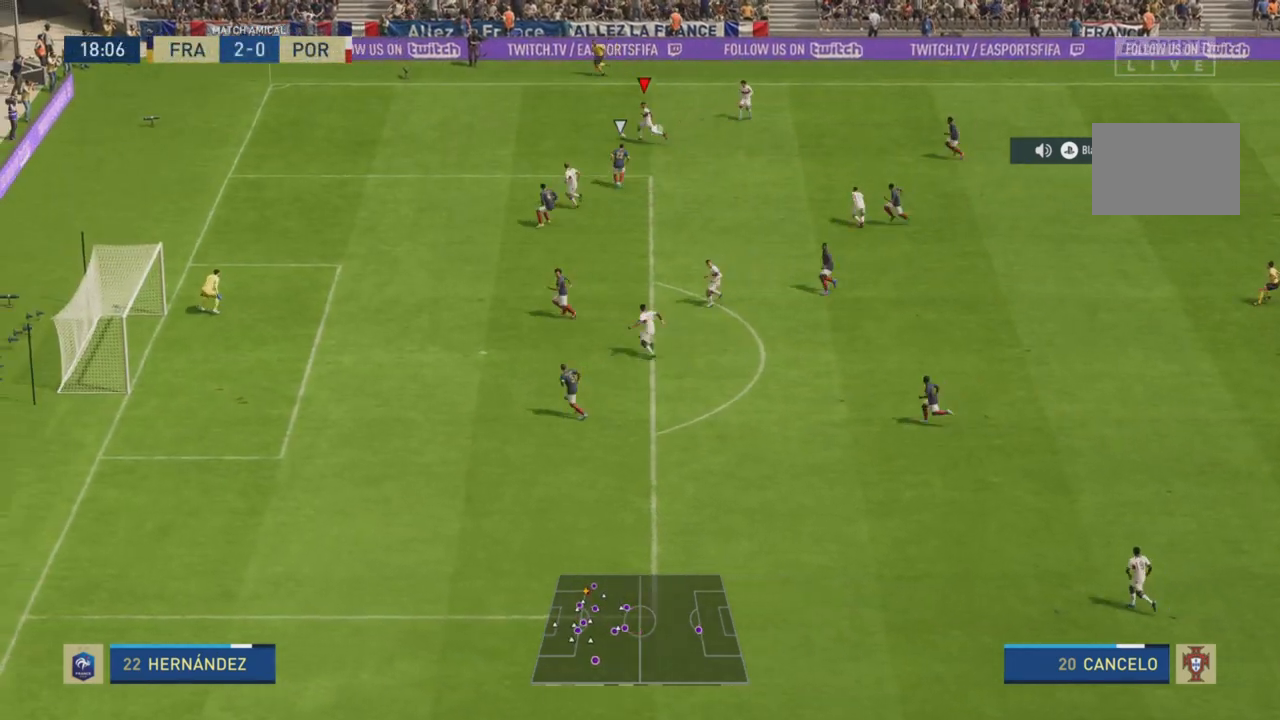
{"buttons": [], "left_stick": "left", "right_stick": "center", "events": [[300, "R2", "up"]]}
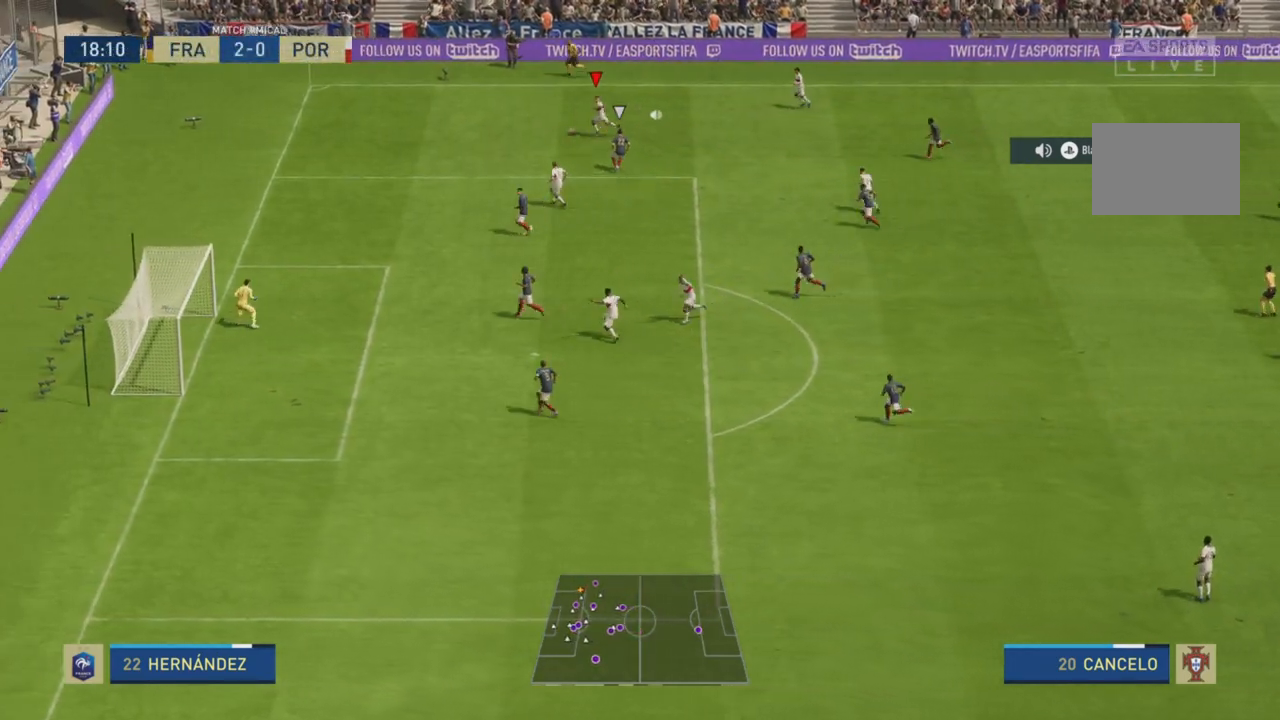
{"buttons": [], "left_stick": "down", "right_stick": "center", "events": [[467, "left_stick", "down"]]}
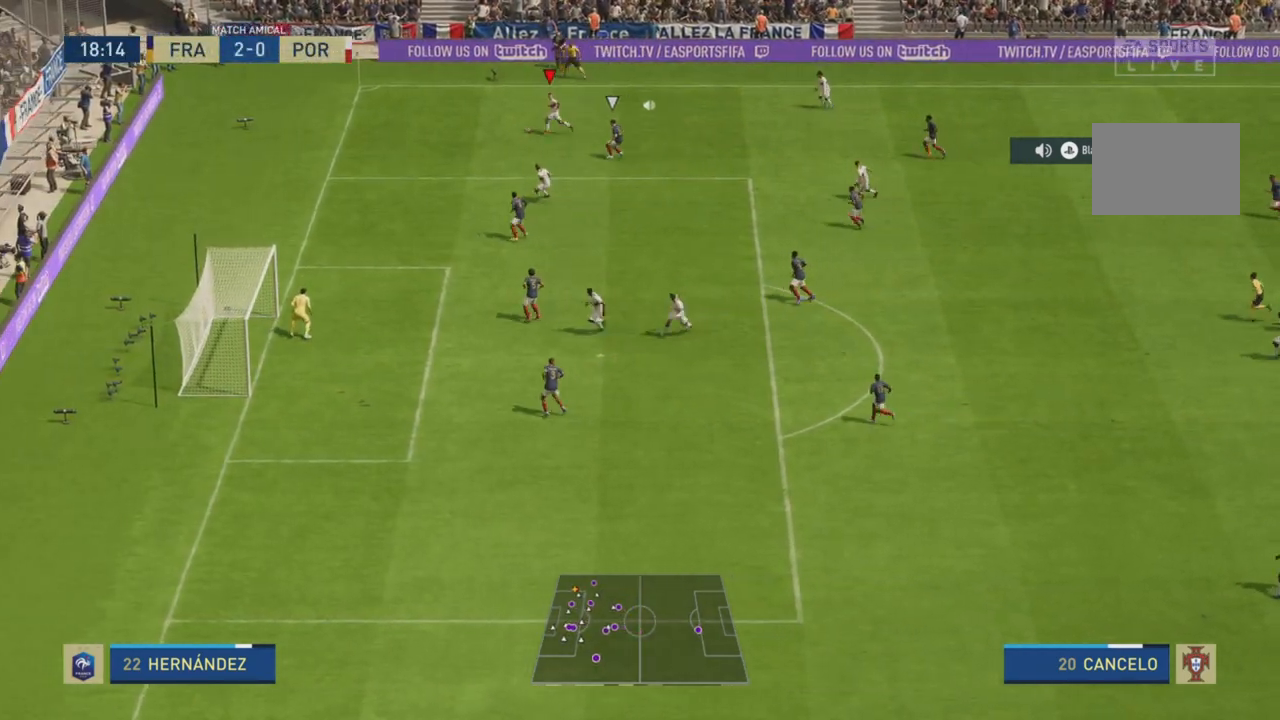
{"buttons": [], "left_stick": "down", "right_stick": "center", "events": []}
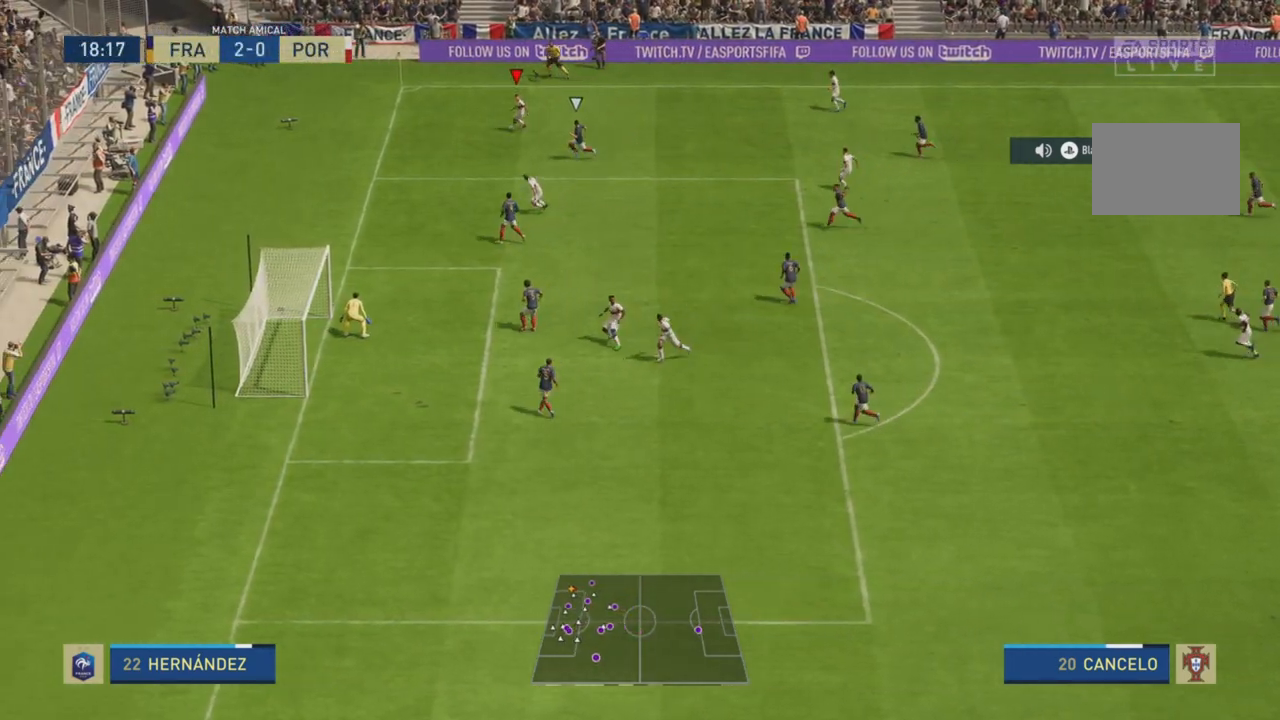
{"buttons": ["R1"], "left_stick": "right", "right_stick": "center", "events": [[134, "R1", "down"], [167, "left_stick", "right"]]}
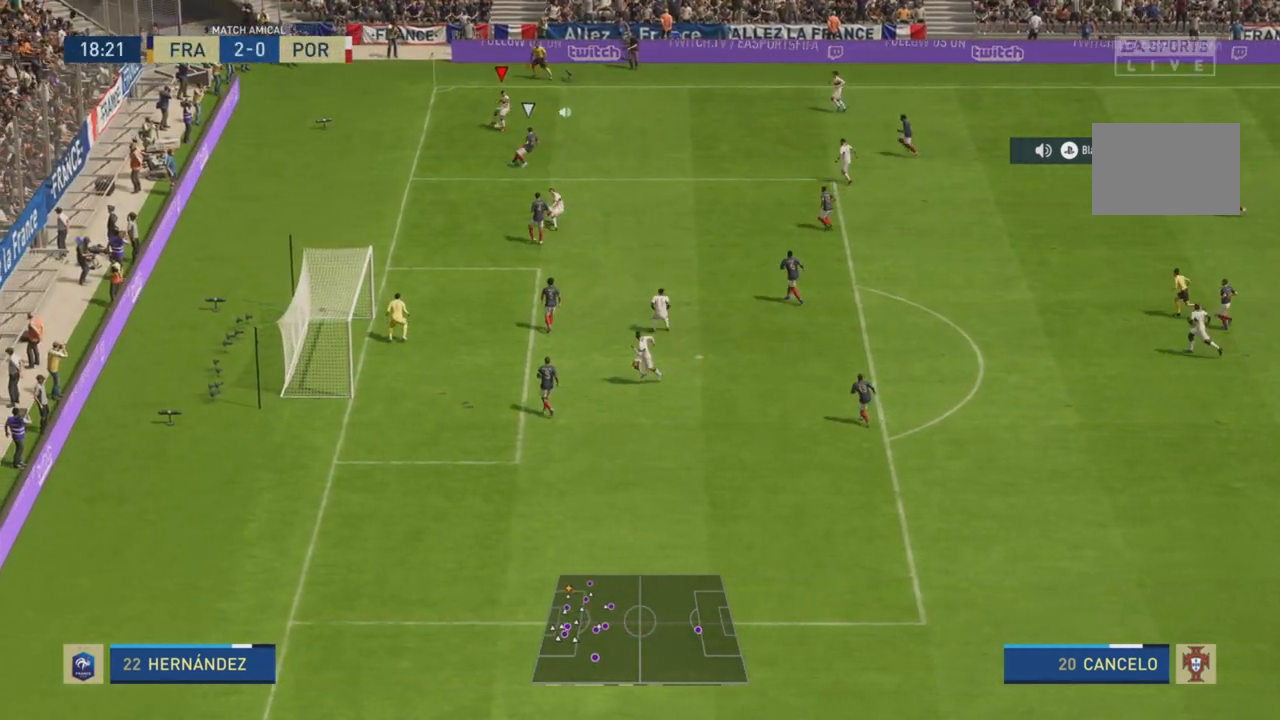
{"buttons": [], "left_stick": "down-right", "right_stick": "center", "events": [[200, "R1", "up"], [283, "left_stick", "down-right"]]}
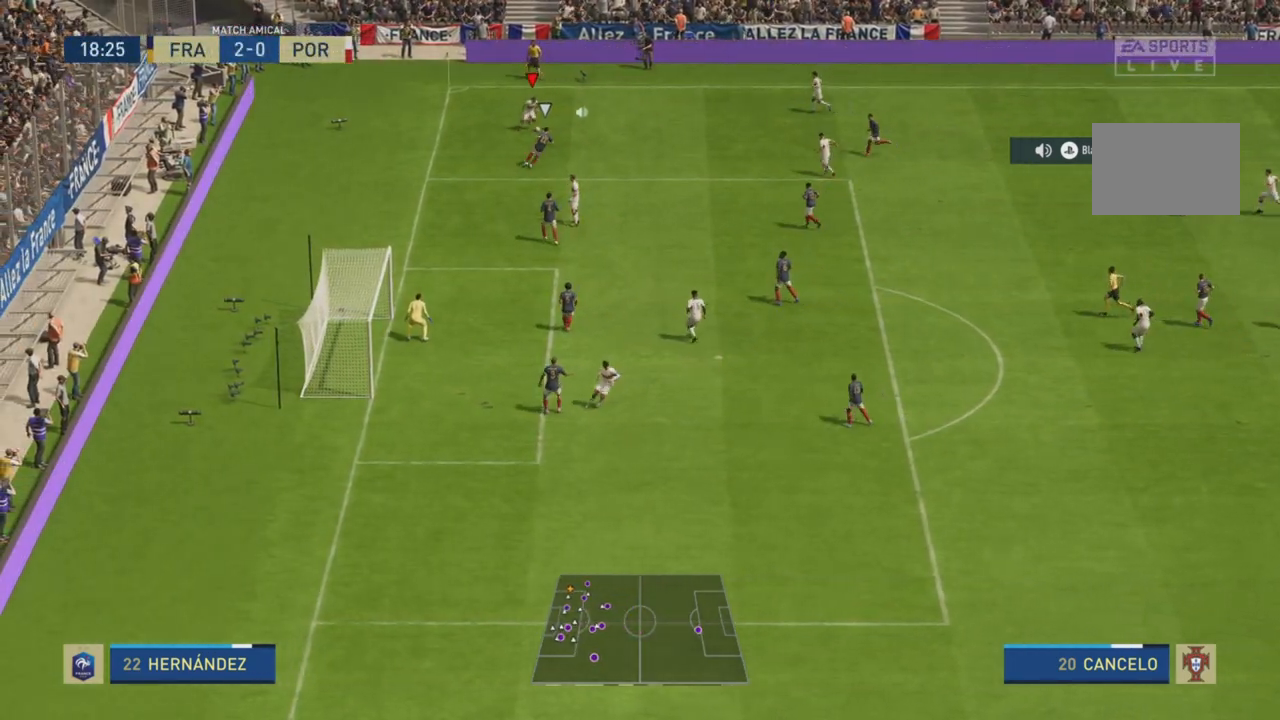
{"buttons": [], "left_stick": "down-right", "right_stick": "center", "events": [[317, "CROSS", "down"], [451, "CROSS", "up"]]}
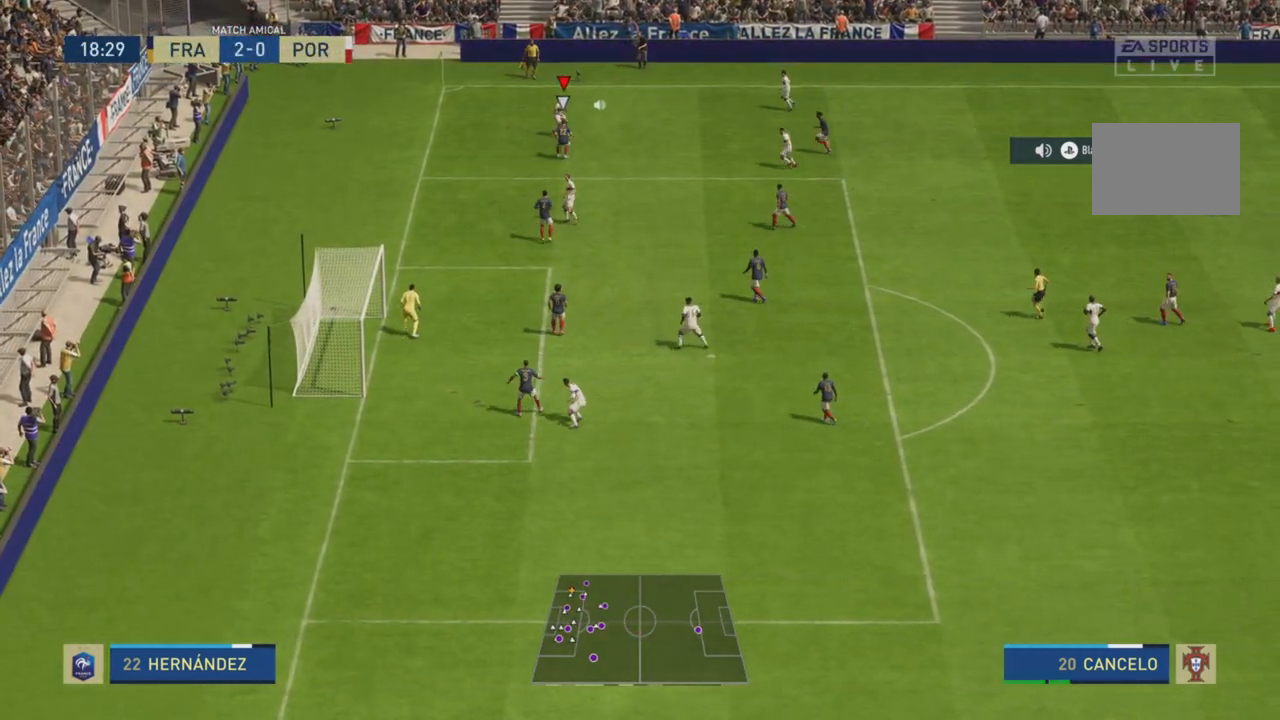
{"buttons": [], "left_stick": "down", "right_stick": "center", "events": [[50, "R2", "down"], [300, "R2", "up"], [350, "left_stick", "down"]]}
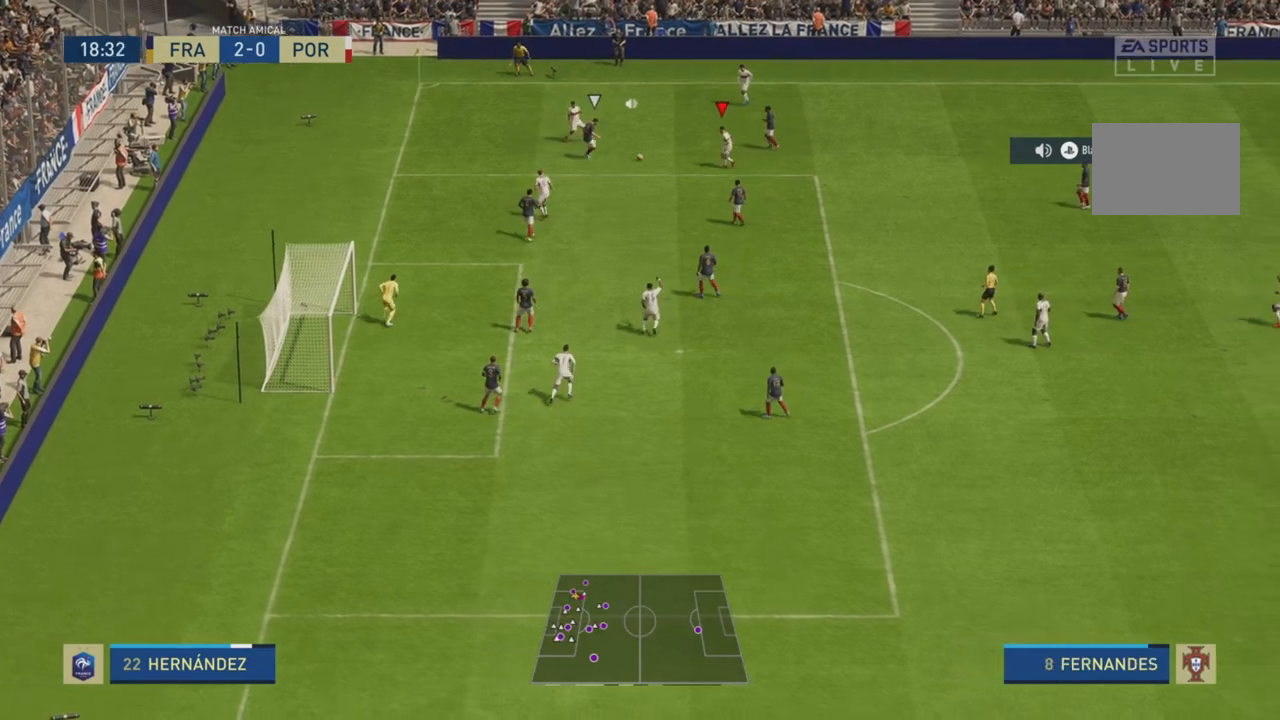
{"buttons": [], "left_stick": "down", "right_stick": "center", "events": []}
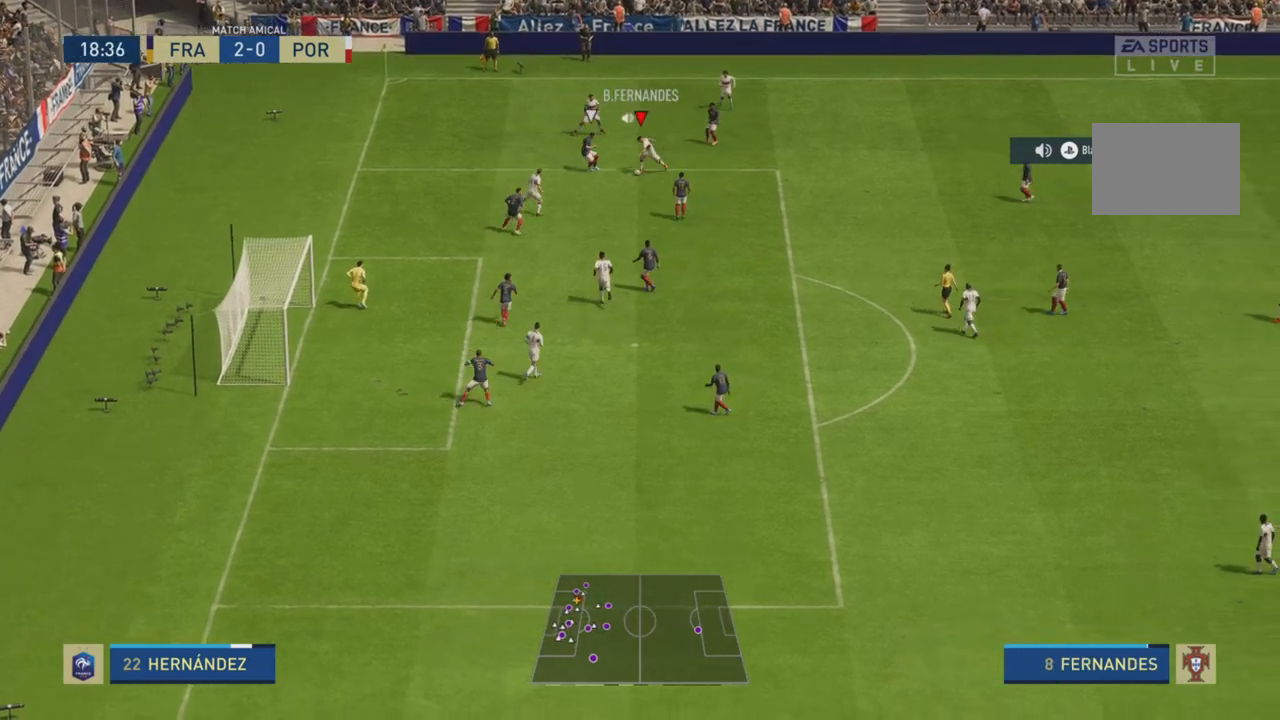
{"buttons": [], "left_stick": "right", "right_stick": "center", "events": [[233, "left_stick", "down-right"], [434, "left_stick", "right"]]}